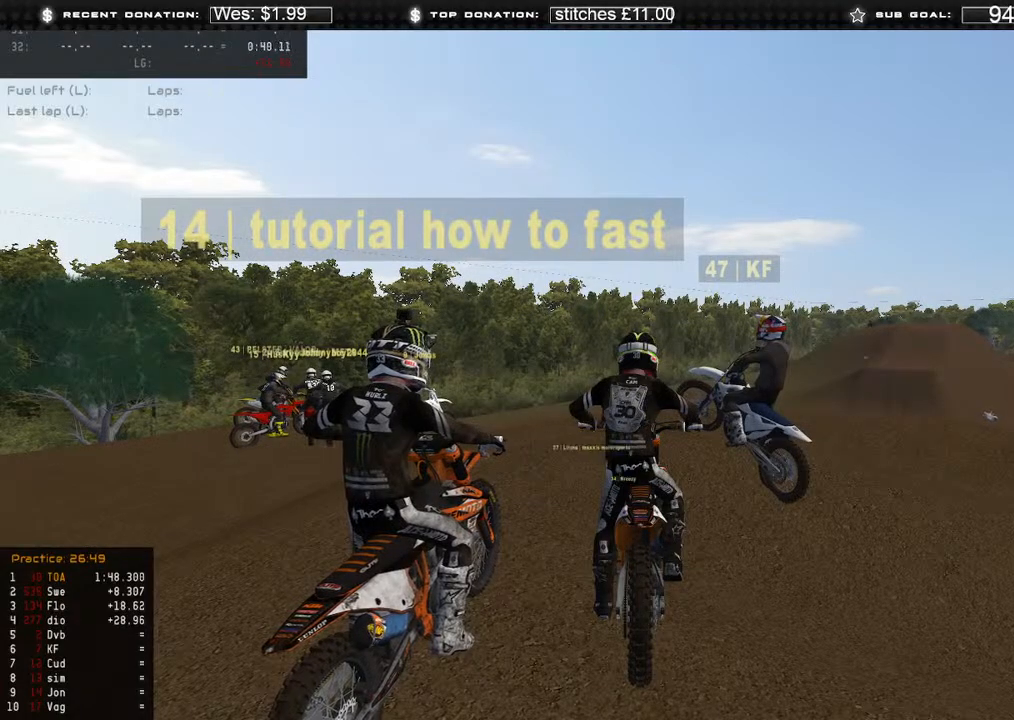
Gameplay with a controller (Xbox layout); each line is a JSON object with the inputs held at the frame after it. "events" lists button and stick changes between this image and that frame as [ms after this image, input, new state], when the widget could be followed in between. Not read: SHARE.
{"buttons": ["R2"], "left_stick": "center", "right_stick": "center", "events": [[400, "R2", "down"]]}
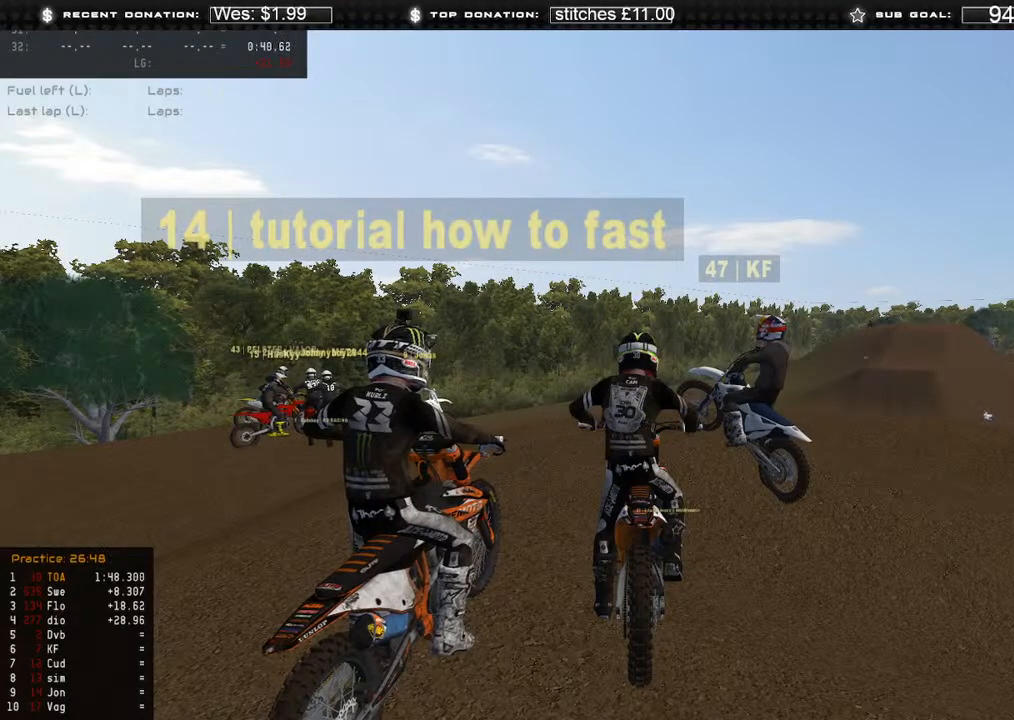
{"buttons": ["B"], "left_stick": "center", "right_stick": "center", "events": [[300, "R2", "up"], [467, "B", "down"]]}
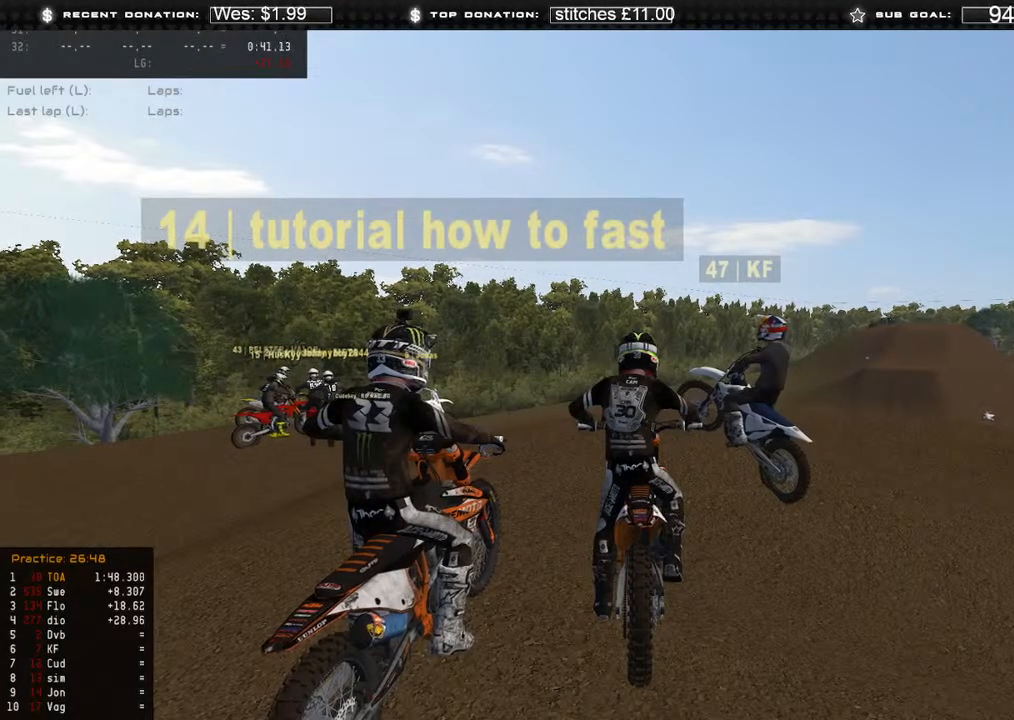
{"buttons": ["R2"], "left_stick": "left", "right_stick": "up-right", "events": [[50, "B", "up"], [200, "right_stick", "up"], [217, "left_stick", "left"], [283, "R2", "down"], [333, "right_stick", "up-right"], [367, "R2", "up"], [367, "left_stick", "center"], [467, "R2", "down"], [483, "left_stick", "left"]]}
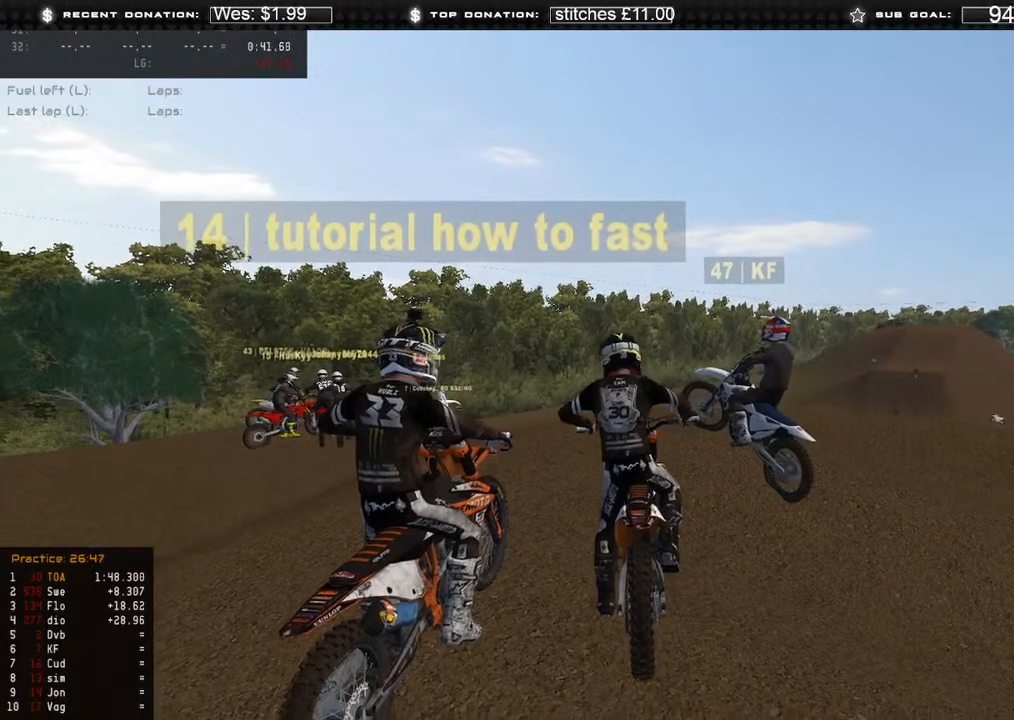
{"buttons": ["R2"], "left_stick": "center", "right_stick": "up", "events": [[83, "R2", "up"], [133, "R2", "down"], [133, "left_stick", "center"], [433, "right_stick", "up"]]}
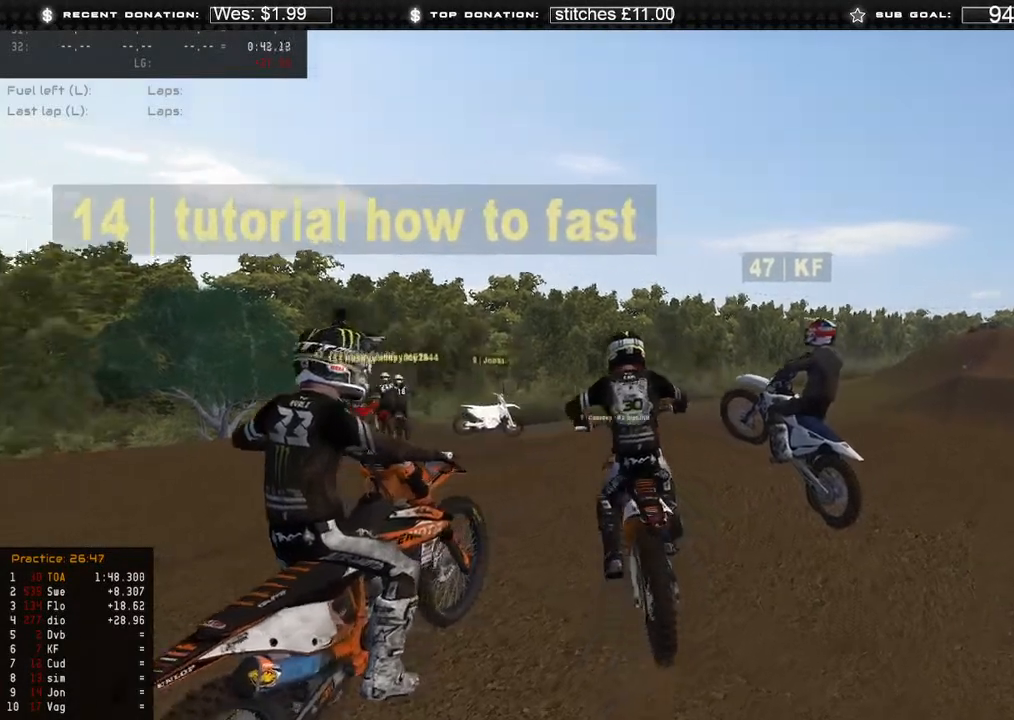
{"buttons": [], "left_stick": "up-right", "right_stick": "up", "events": [[400, "B", "down"], [417, "left_stick", "up-right"], [467, "R2", "up"], [483, "B", "up"]]}
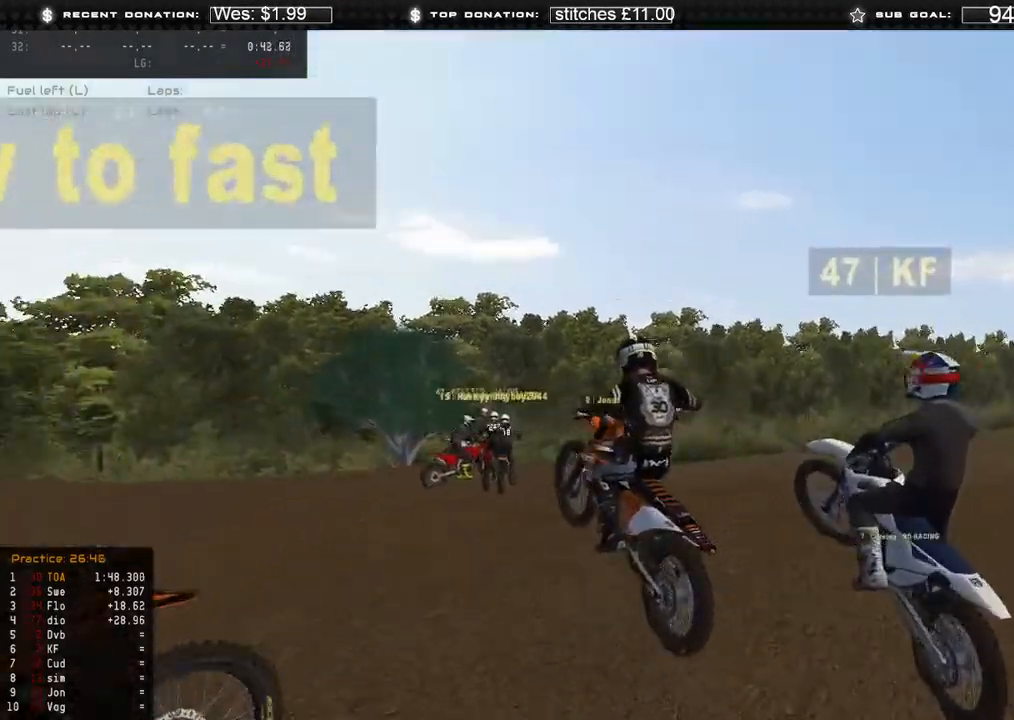
{"buttons": ["R2"], "left_stick": "up-right", "right_stick": "center"}
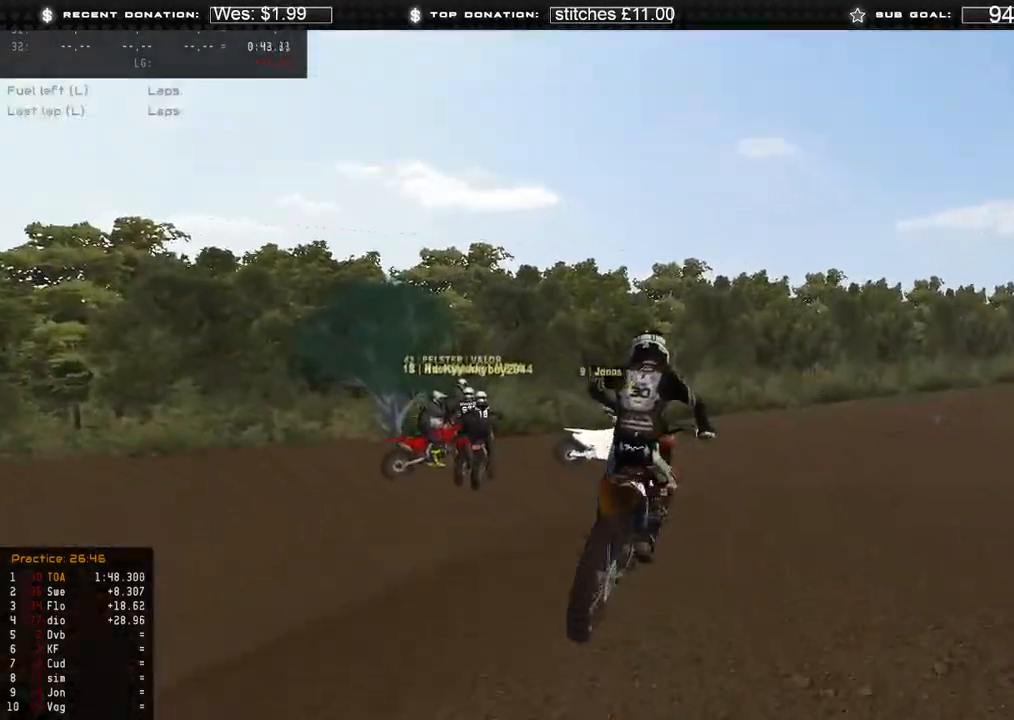
{"buttons": ["R2"], "left_stick": "up-right", "right_stick": "center", "events": [[17, "R2", "up"], [50, "right_stick", "down-left"], [83, "R2", "down"], [283, "right_stick", "center"]]}
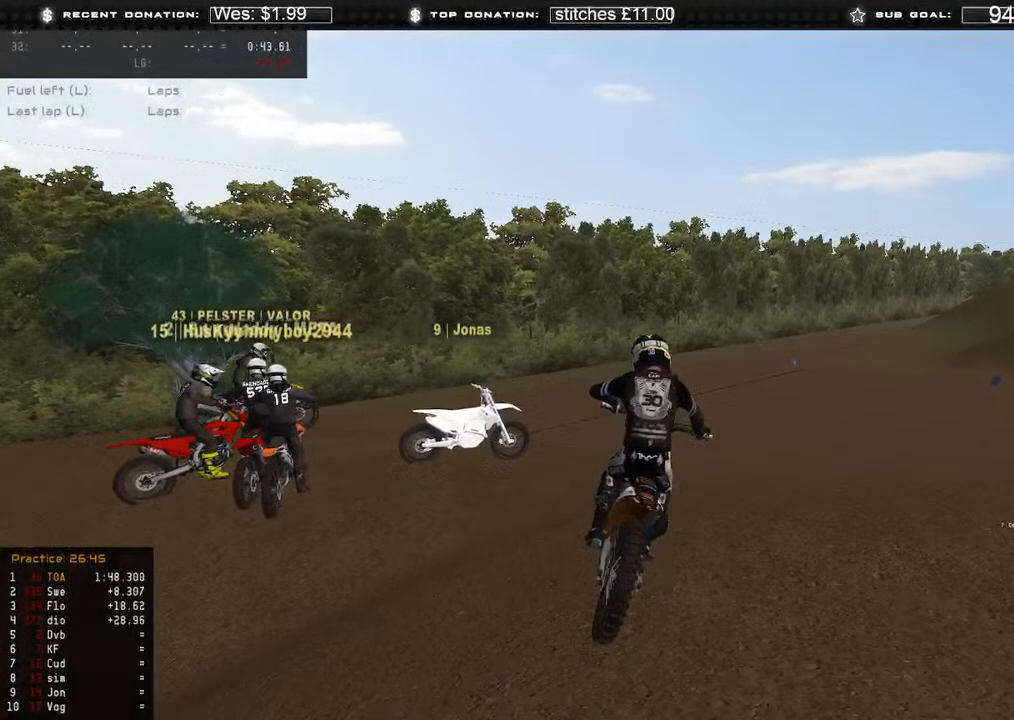
{"buttons": ["R2"], "left_stick": "up-right", "right_stick": "left", "events": [[133, "right_stick", "left"]]}
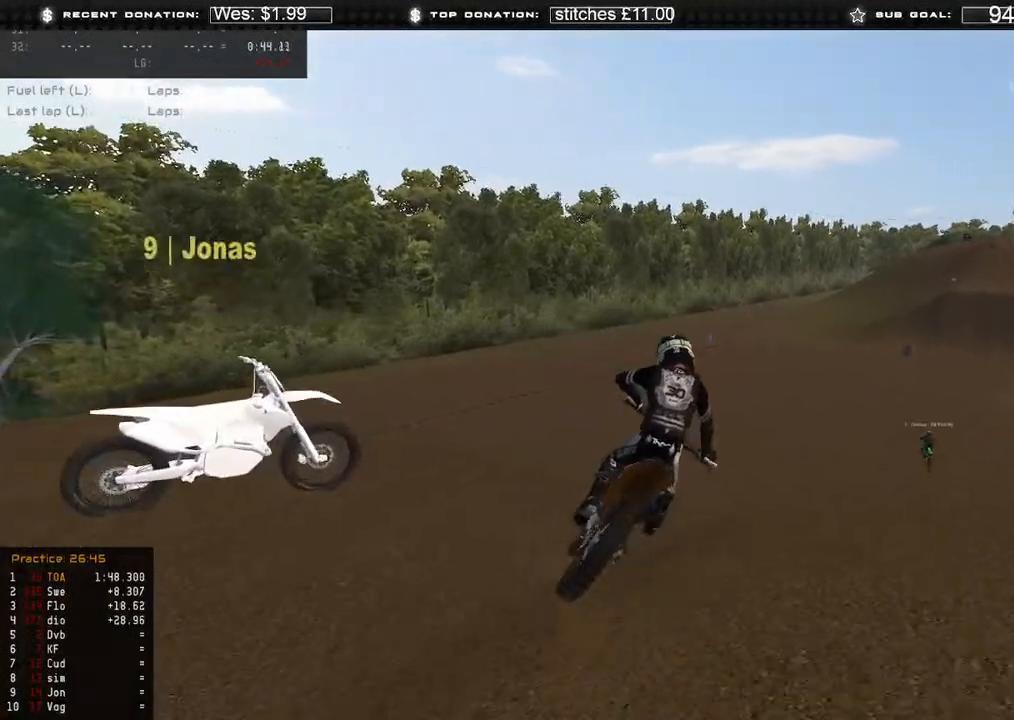
{"buttons": [], "left_stick": "up-right", "right_stick": "left", "events": [[300, "R2", "up"]]}
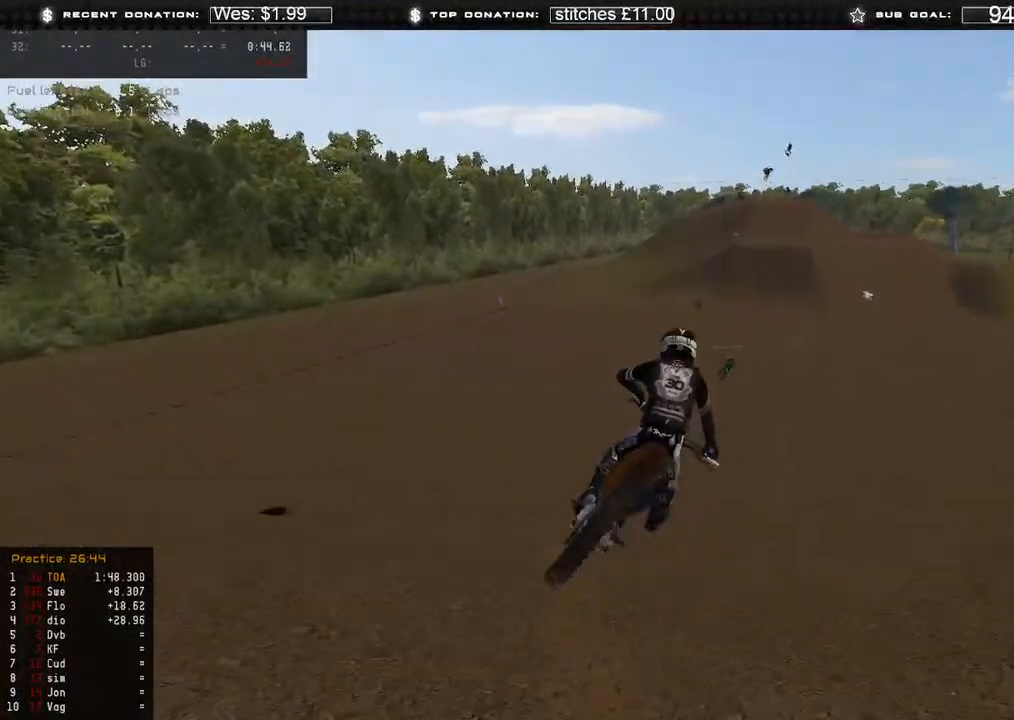
{"buttons": ["R2"], "left_stick": "center", "right_stick": "down-left", "events": [[83, "R2", "down"], [150, "left_stick", "center"], [300, "right_stick", "center"], [383, "R3", "down"], [433, "right_stick", "down-left"], [483, "R3", "up"]]}
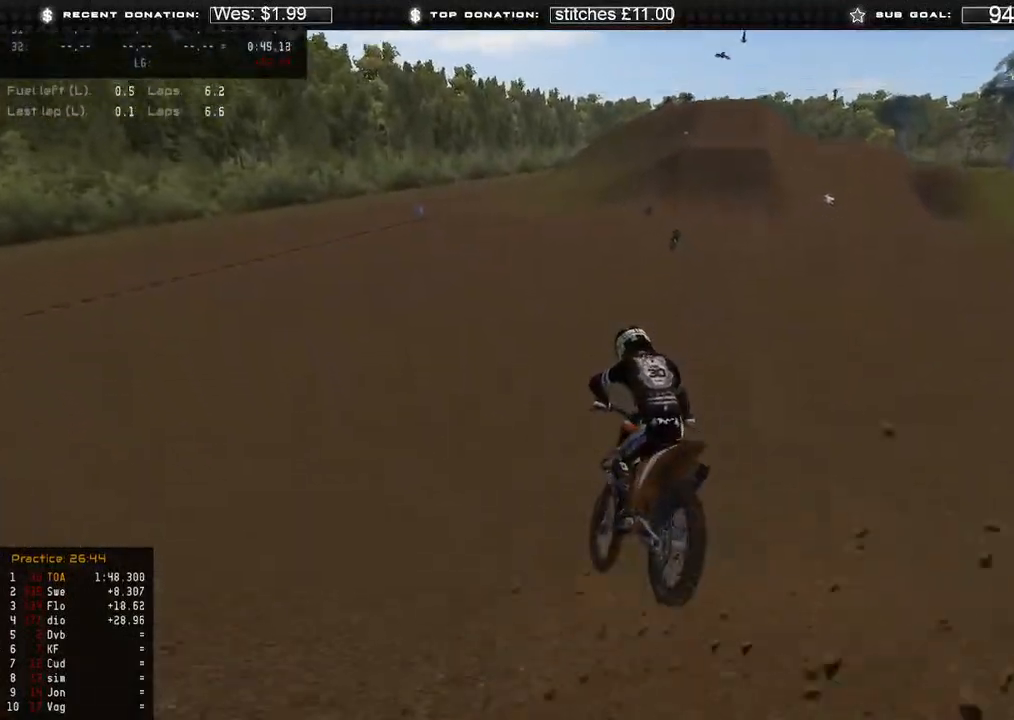
{"buttons": ["R2"], "left_stick": "center", "right_stick": "center", "events": [[250, "right_stick", "left"], [383, "right_stick", "center"]]}
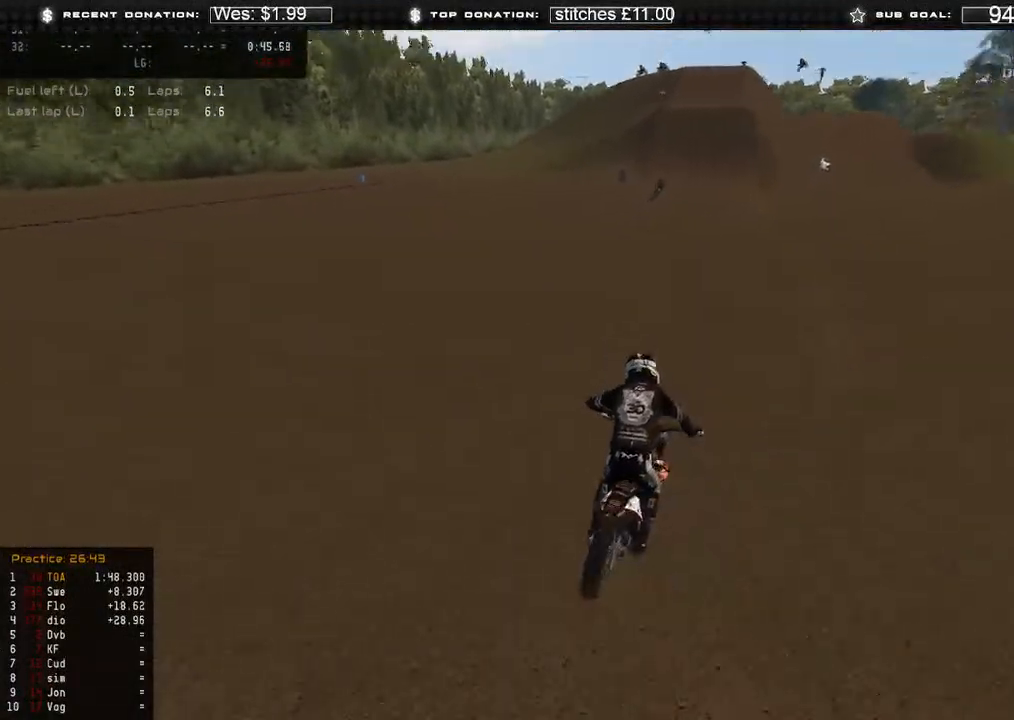
{"buttons": ["R2"], "left_stick": "center", "right_stick": "center", "events": [[17, "left_stick", "up-right"], [100, "left_stick", "center"], [150, "right_stick", "up"], [367, "right_stick", "center"]]}
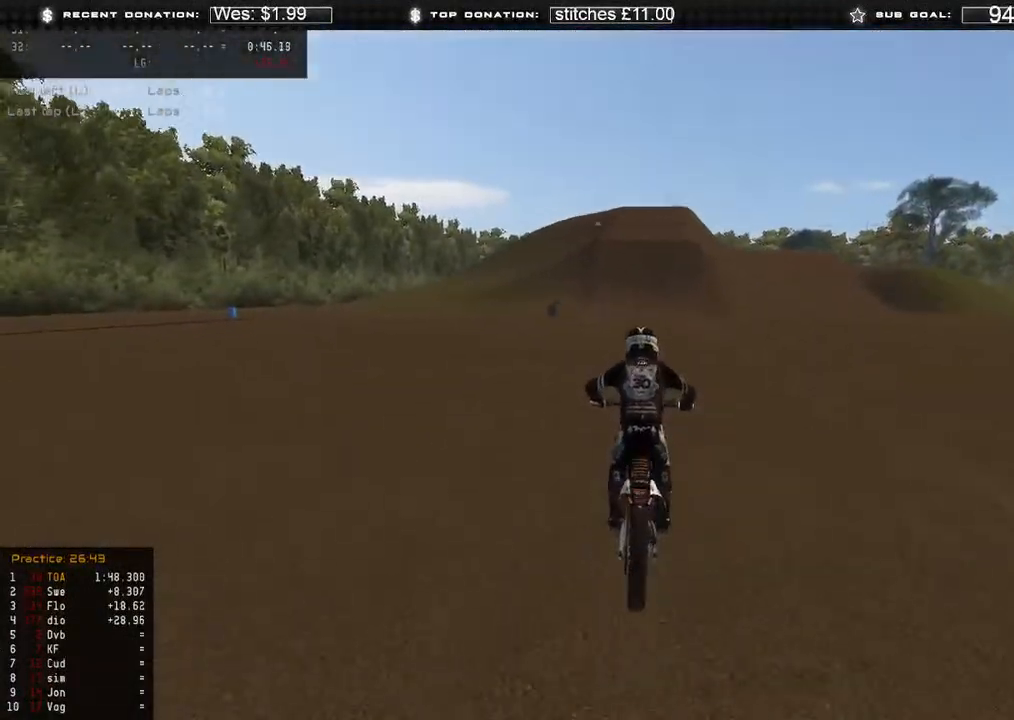
{"buttons": ["R2"], "left_stick": "center", "right_stick": "center", "events": []}
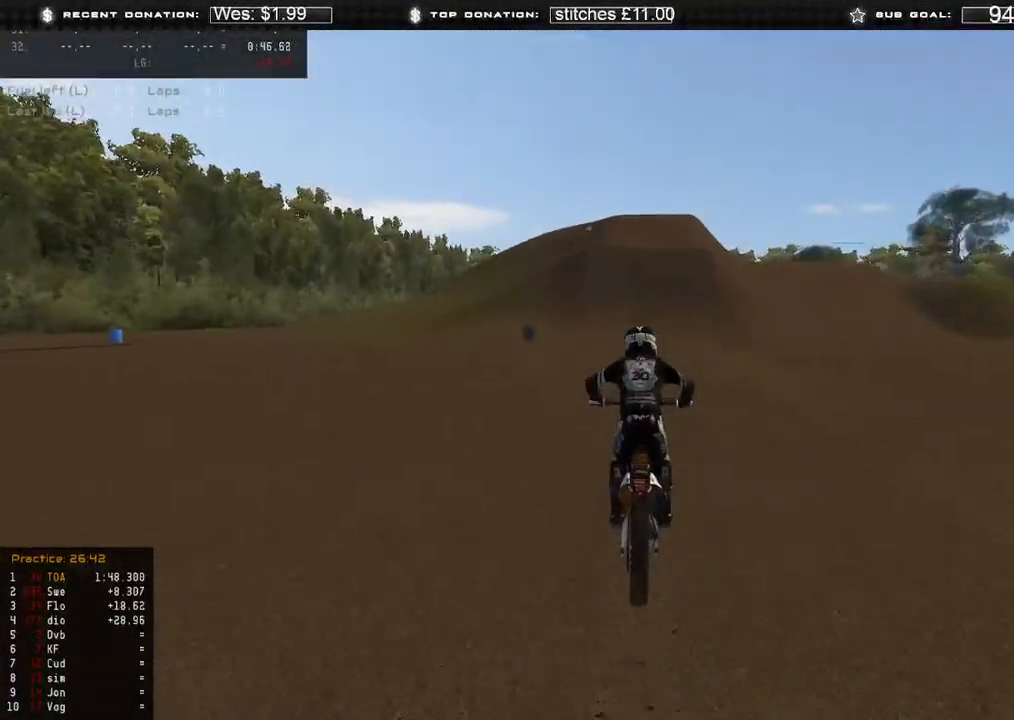
{"buttons": ["R2"], "left_stick": "center", "right_stick": "up-right", "events": [[100, "right_stick", "up"], [383, "R3", "down"], [417, "right_stick", "up-right"], [483, "R3", "up"]]}
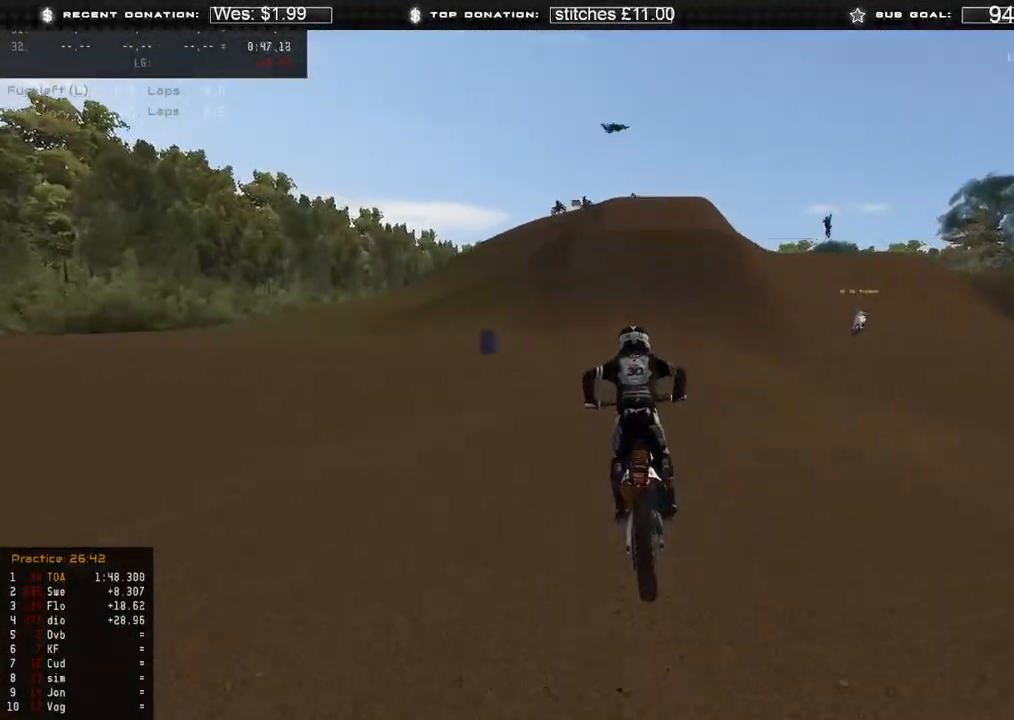
{"buttons": ["R2"], "left_stick": "up", "right_stick": "up", "events": [[33, "right_stick", "right"], [133, "left_stick", "up"], [167, "R3", "down"], [233, "R3", "up"], [250, "right_stick", "center"], [317, "right_stick", "up"]]}
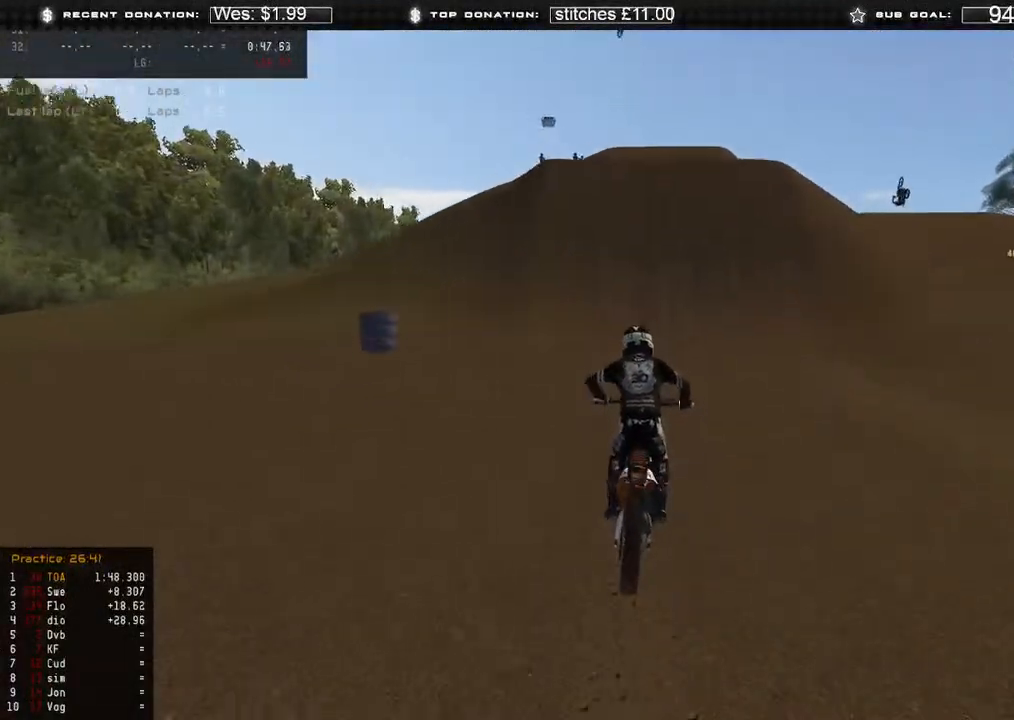
{"buttons": ["R2"], "left_stick": "center", "right_stick": "up", "events": [[17, "left_stick", "center"], [33, "right_stick", "center"], [350, "right_stick", "up"]]}
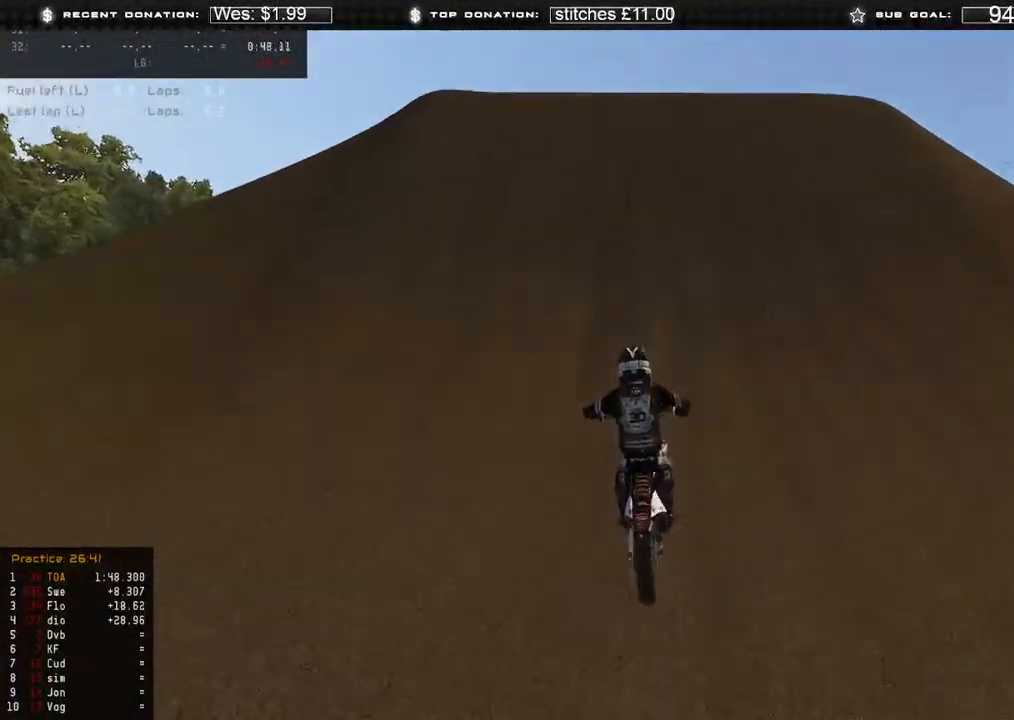
{"buttons": ["R2"], "left_stick": "right", "right_stick": "down-left", "events": [[50, "right_stick", "center"], [100, "right_stick", "down"], [217, "left_stick", "right"], [350, "R3", "down"], [467, "R3", "up"], [467, "right_stick", "down-left"]]}
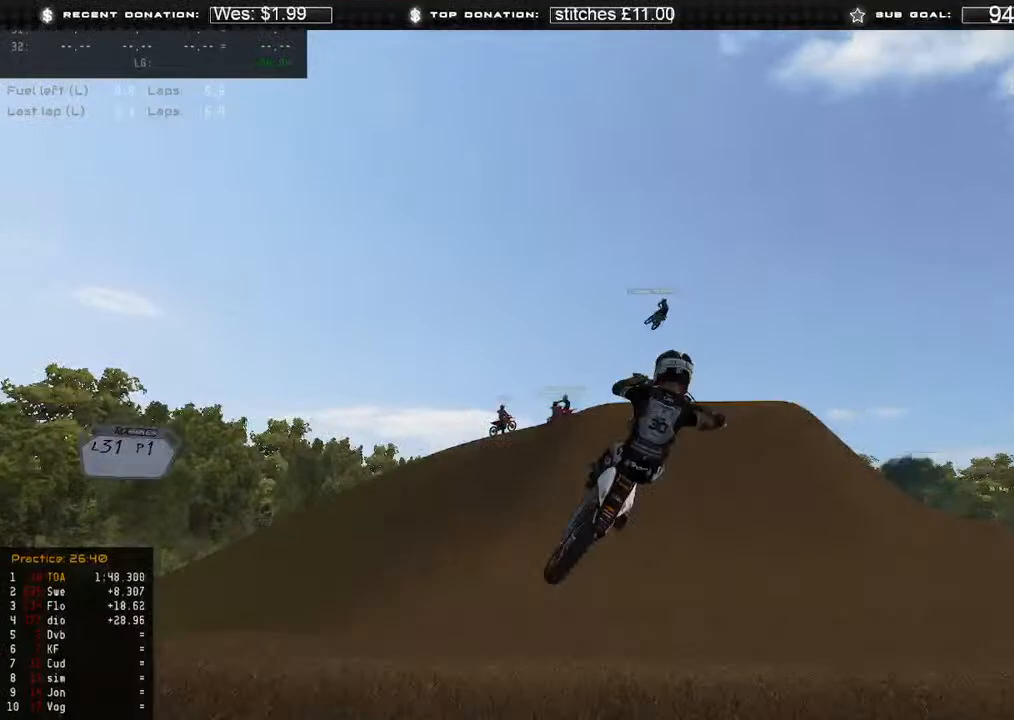
{"buttons": ["R2"], "left_stick": "up-left", "right_stick": "left", "events": [[133, "right_stick", "left"], [250, "left_stick", "center"], [433, "left_stick", "up-left"]]}